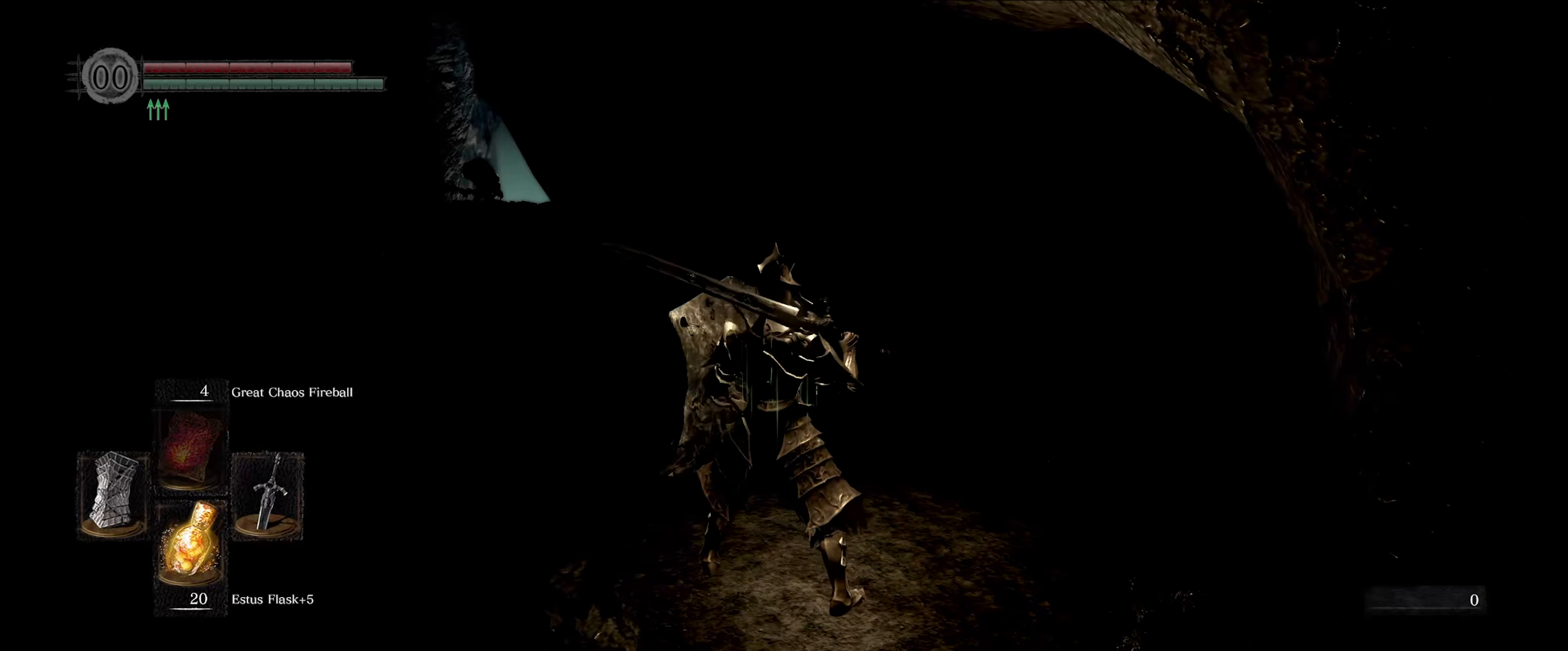
Gameplay with a controller (Xbox layout); each line is a JSON object with the inputs held at the frame after it. "events" lists button and stick changes between this image and that frame as [ms after this image, input, new state], when the widget could be followed in between. Not read: L3 R3.
{"buttons": ["L1"], "left_stick": "center", "right_stick": "center", "events": [[133, "DPAD_LEFT", "down"], [250, "right_stick", "center"], [267, "DPAD_LEFT", "up"], [450, "L1", "down"]]}
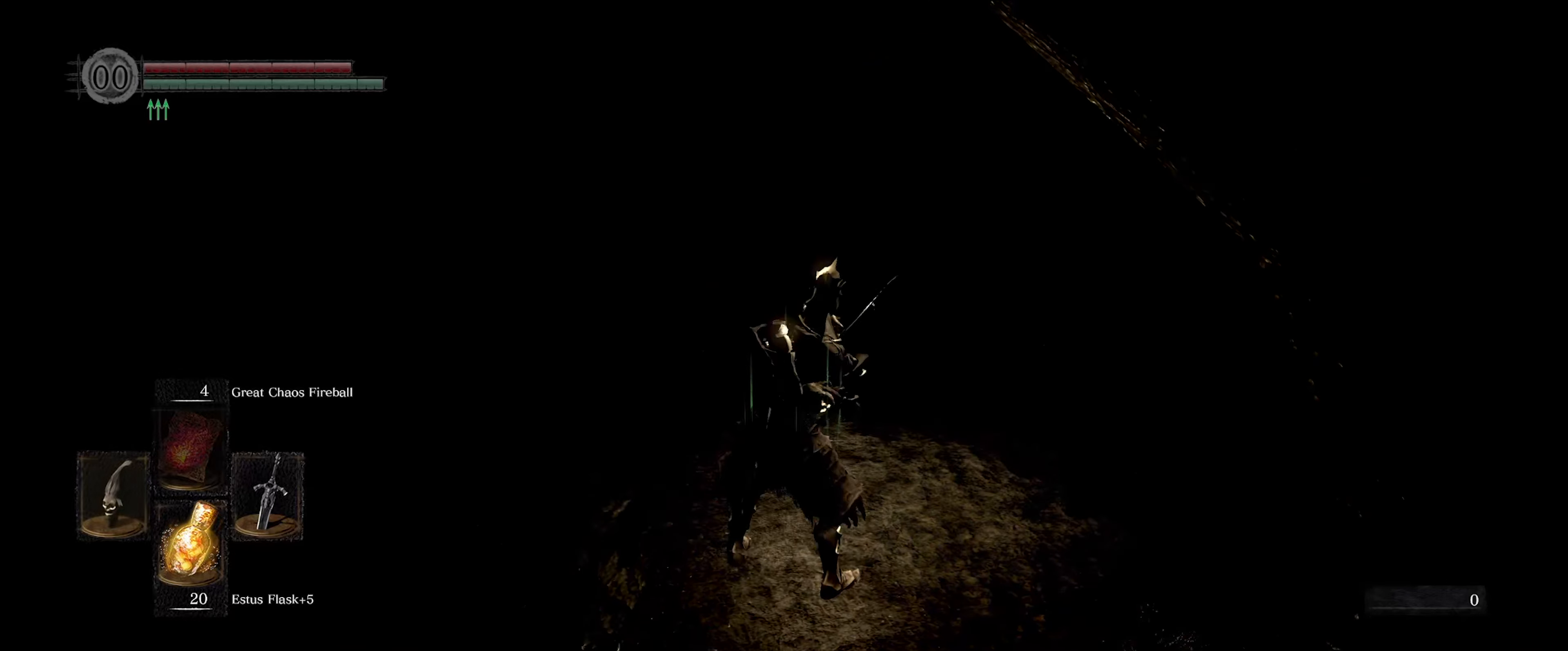
{"buttons": ["L1"], "left_stick": "center", "right_stick": "center", "events": []}
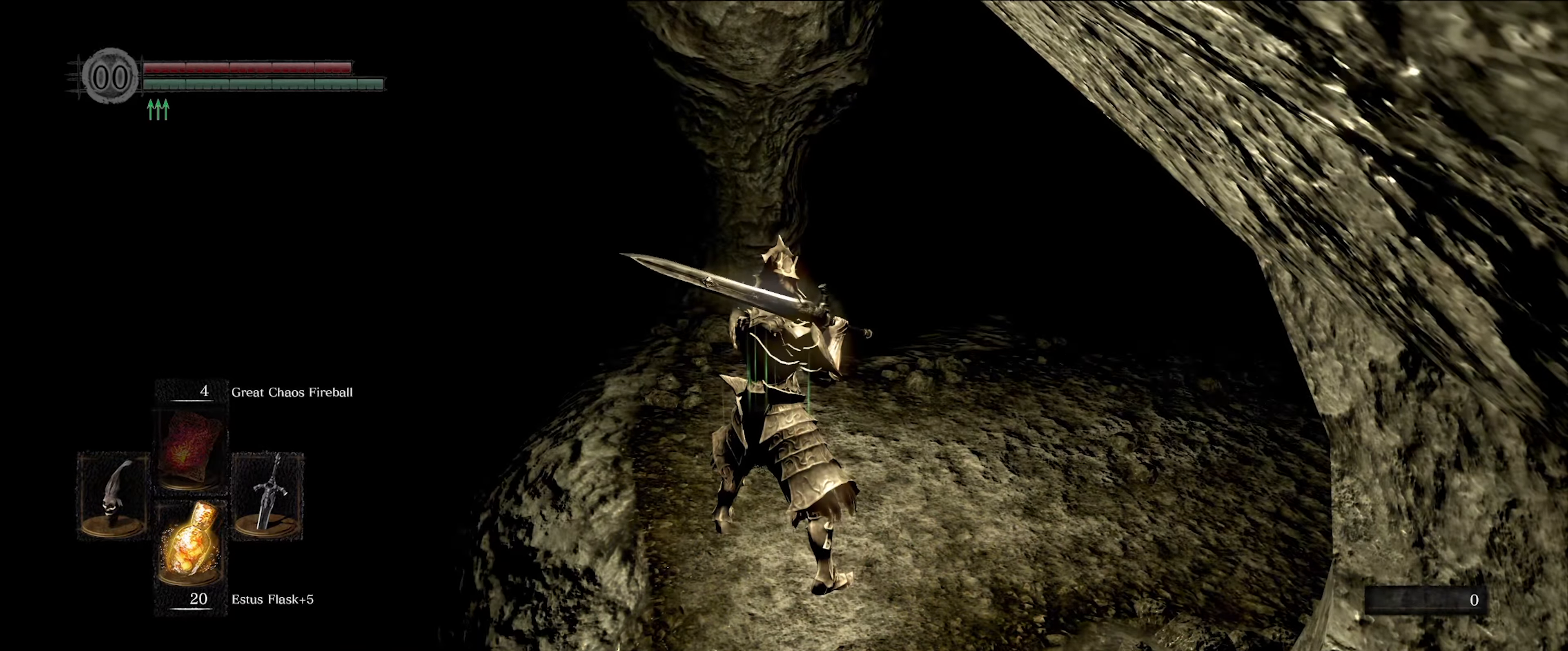
{"buttons": ["L1"], "left_stick": "up", "right_stick": "center", "events": [[333, "left_stick", "up"]]}
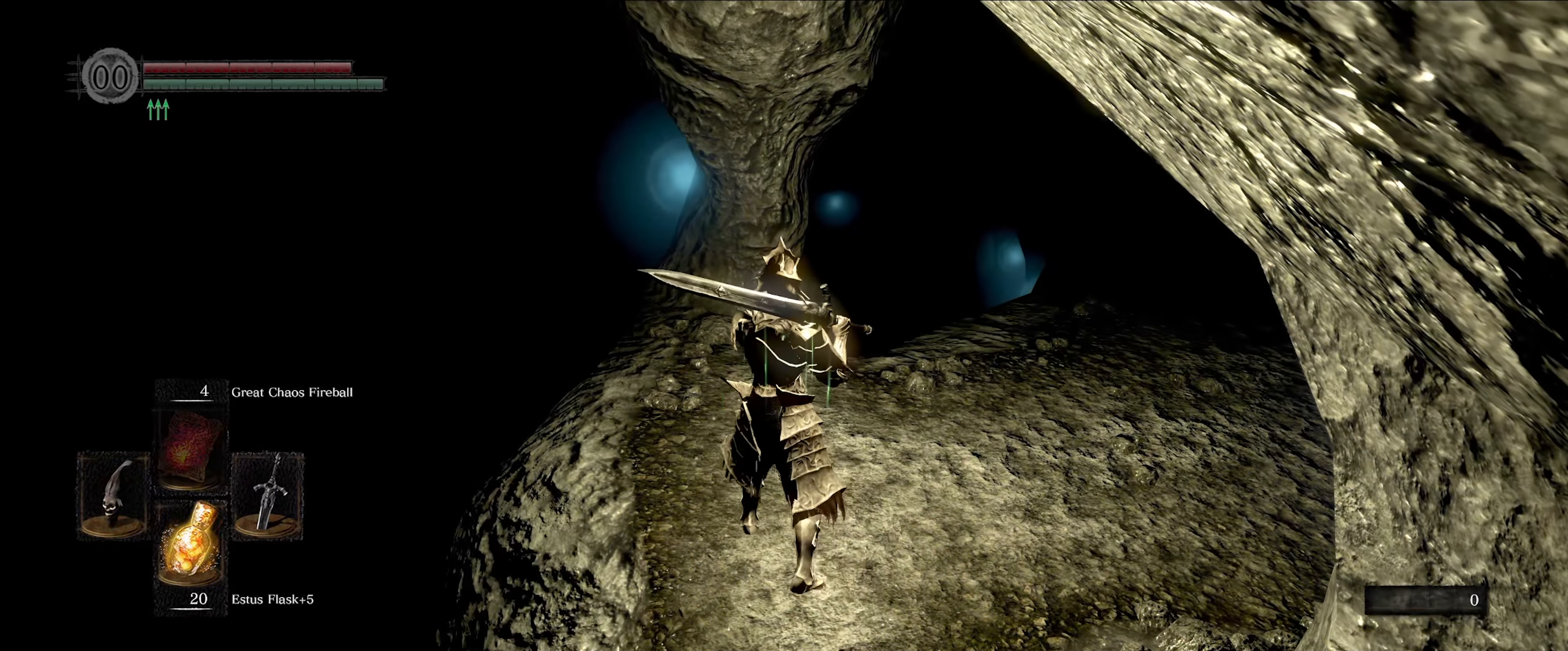
{"buttons": ["L1"], "left_stick": "up", "right_stick": "down-right", "events": [[33, "right_stick", "right"], [200, "right_stick", "center"], [367, "right_stick", "down-right"]]}
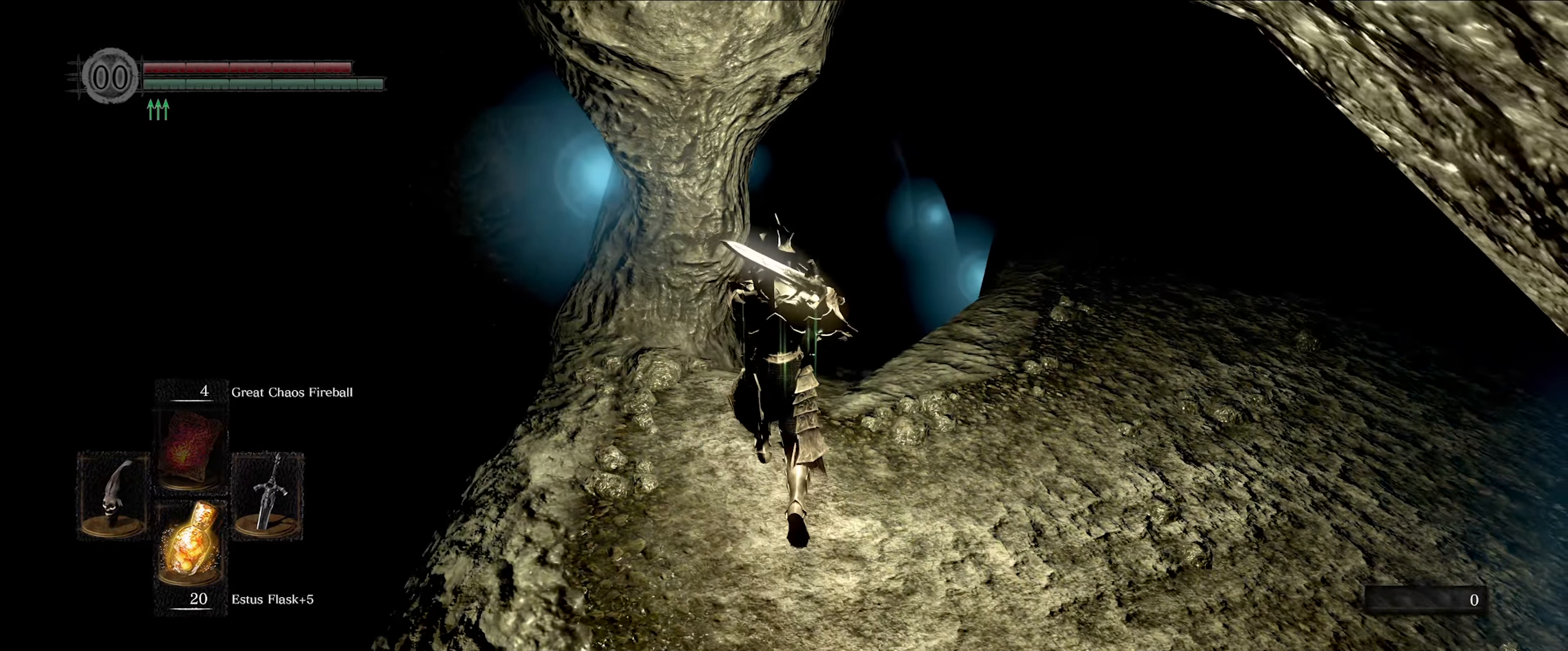
{"buttons": ["L1"], "left_stick": "up", "right_stick": "down-right", "events": [[33, "right_stick", "center"], [283, "right_stick", "right"], [350, "right_stick", "down-right"]]}
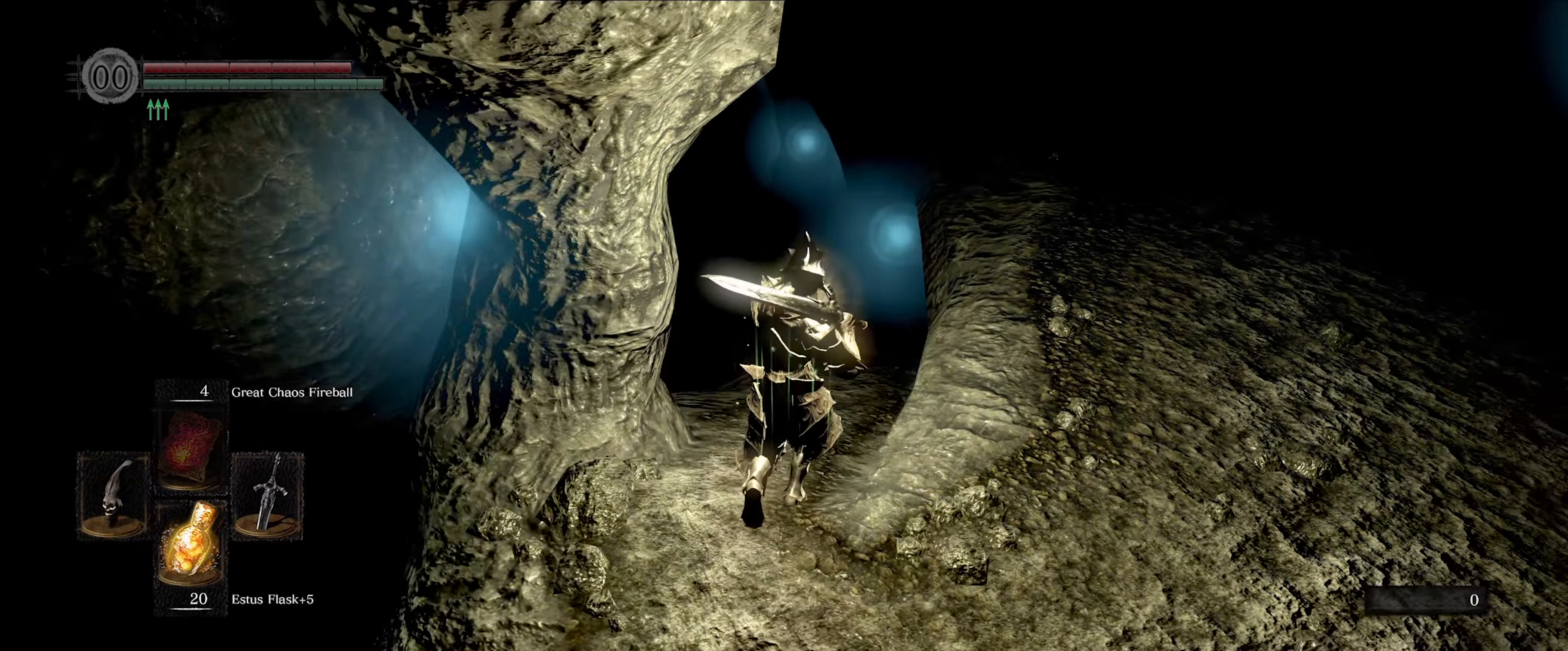
{"buttons": ["L1"], "left_stick": "up", "right_stick": "center", "events": [[50, "right_stick", "center"]]}
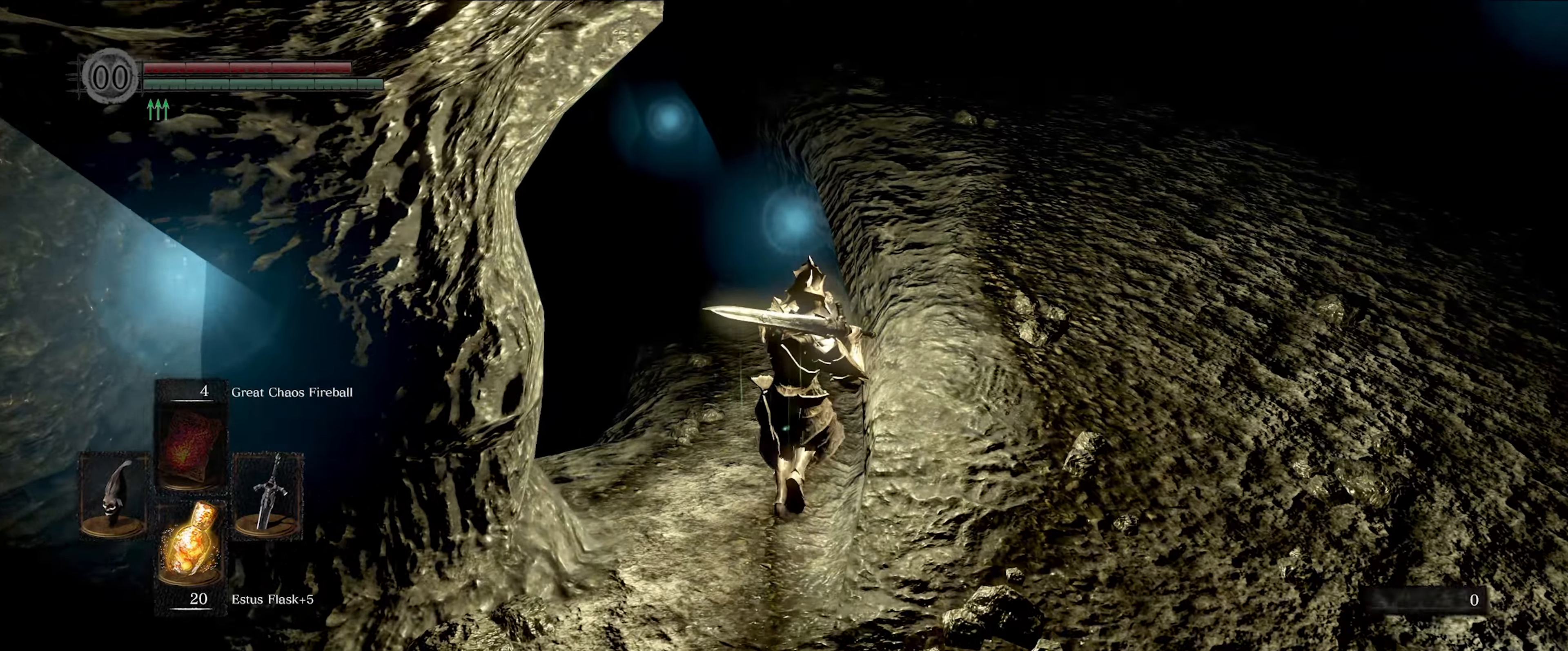
{"buttons": ["L1"], "left_stick": "up", "right_stick": "up", "events": [[467, "right_stick", "up"]]}
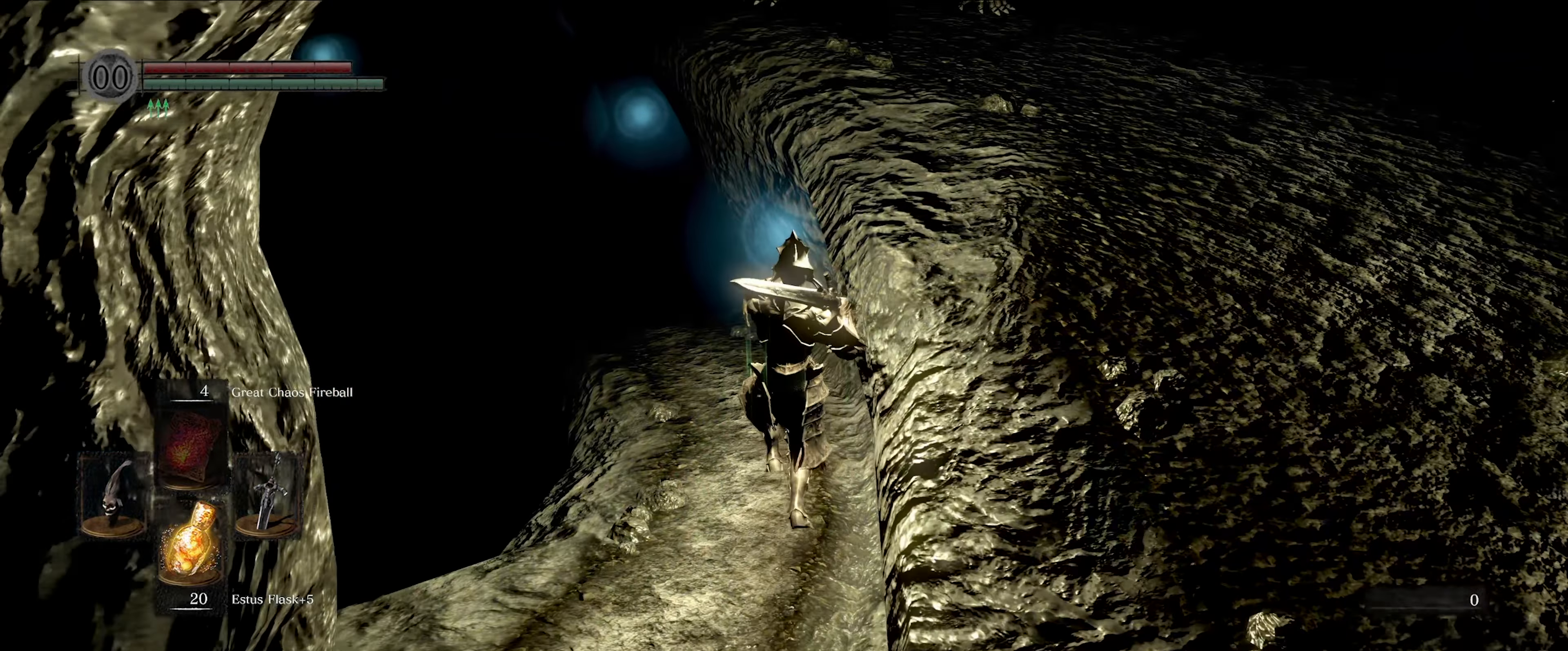
{"buttons": ["L1"], "left_stick": "up", "right_stick": "up", "events": []}
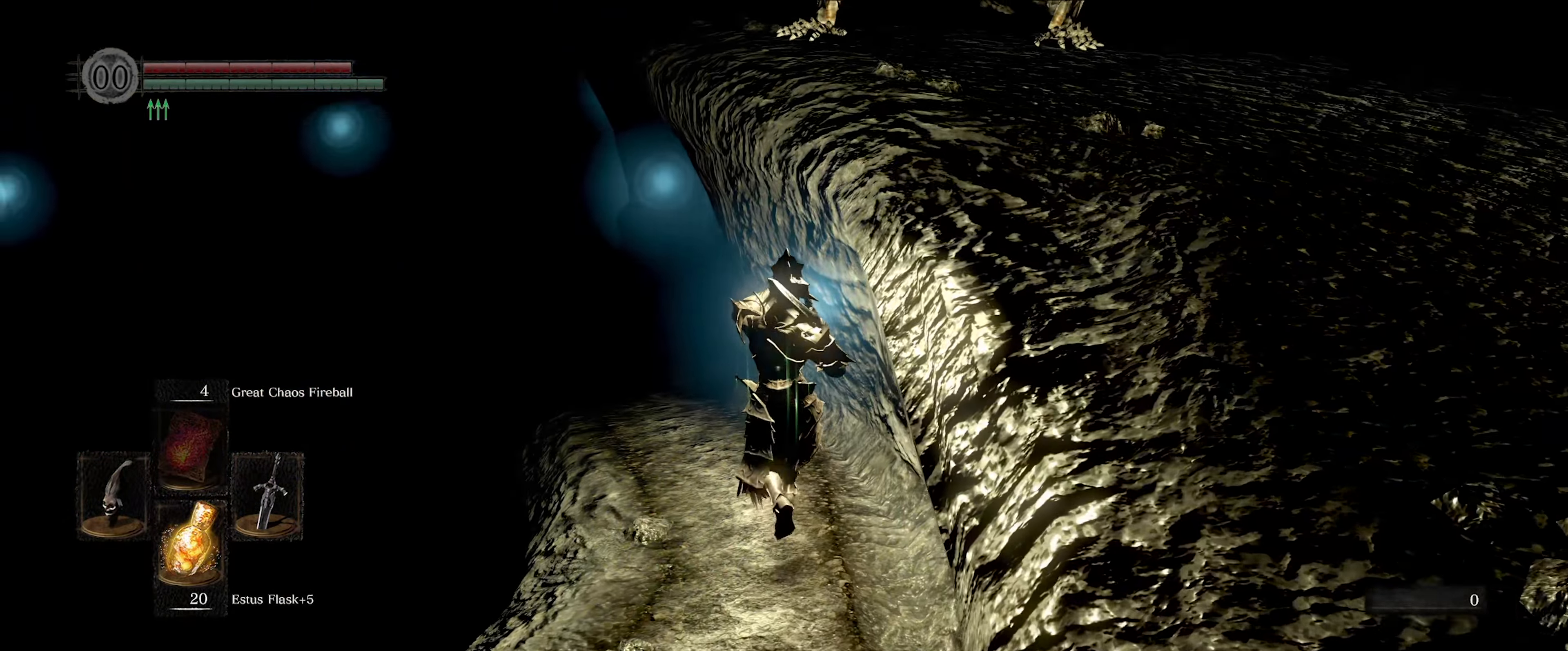
{"buttons": ["L1"], "left_stick": "up", "right_stick": "center", "events": [[250, "right_stick", "center"]]}
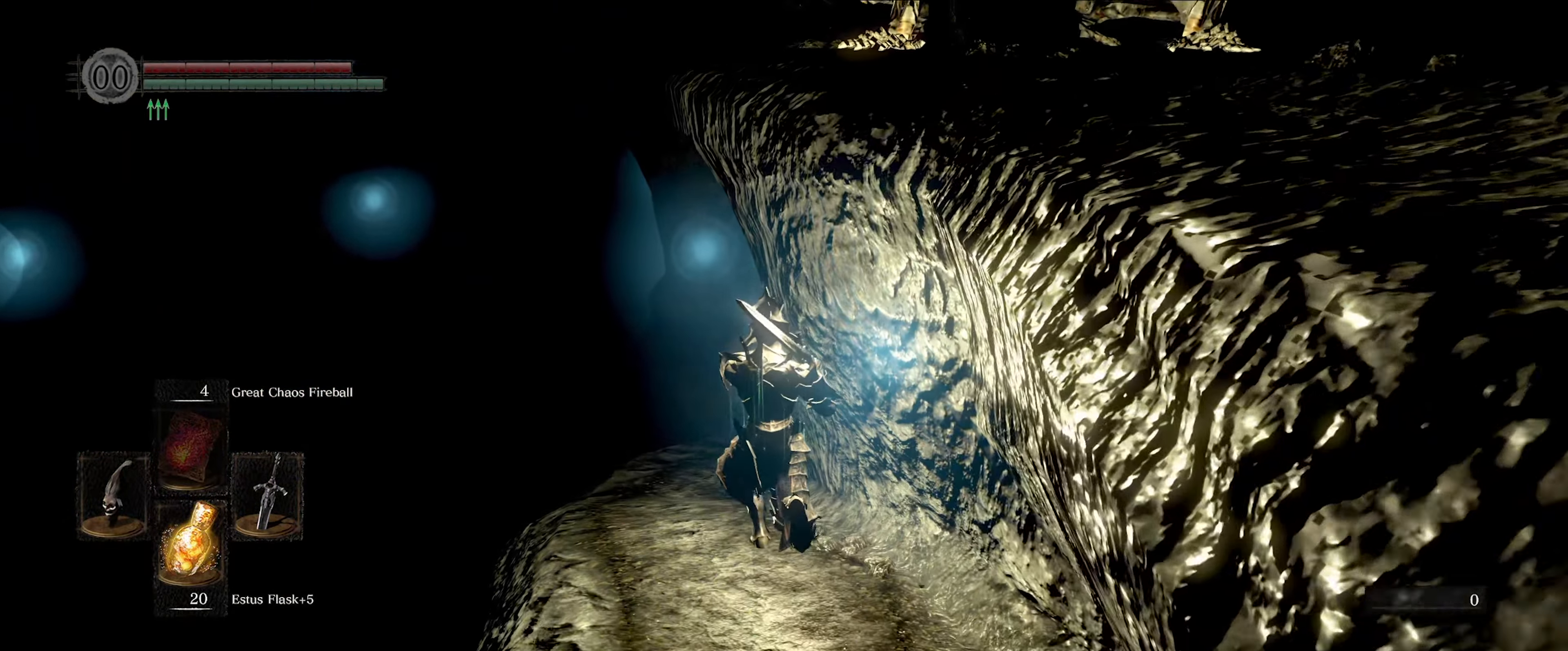
{"buttons": ["L1"], "left_stick": "up", "right_stick": "center", "events": []}
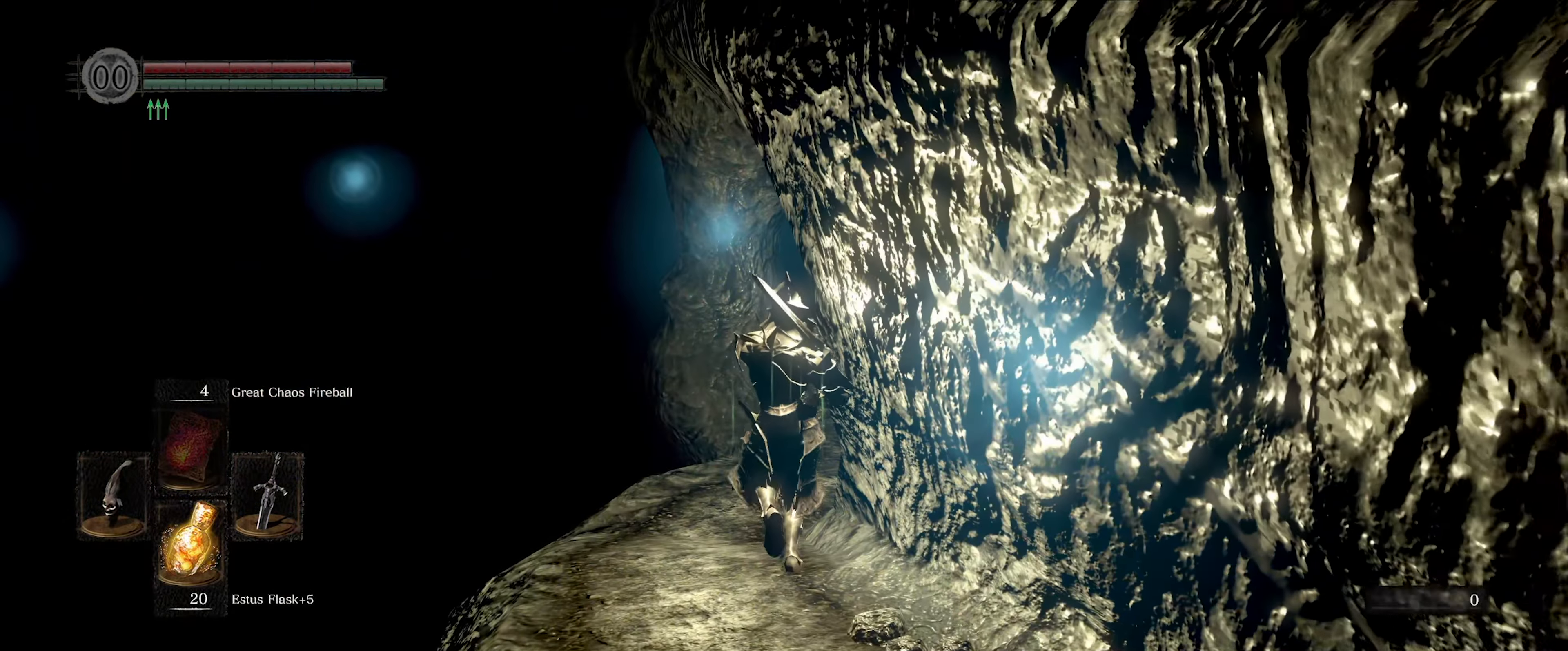
{"buttons": ["L1"], "left_stick": "up", "right_stick": "center", "events": [[117, "right_stick", "right"], [317, "right_stick", "down-right"], [450, "right_stick", "center"]]}
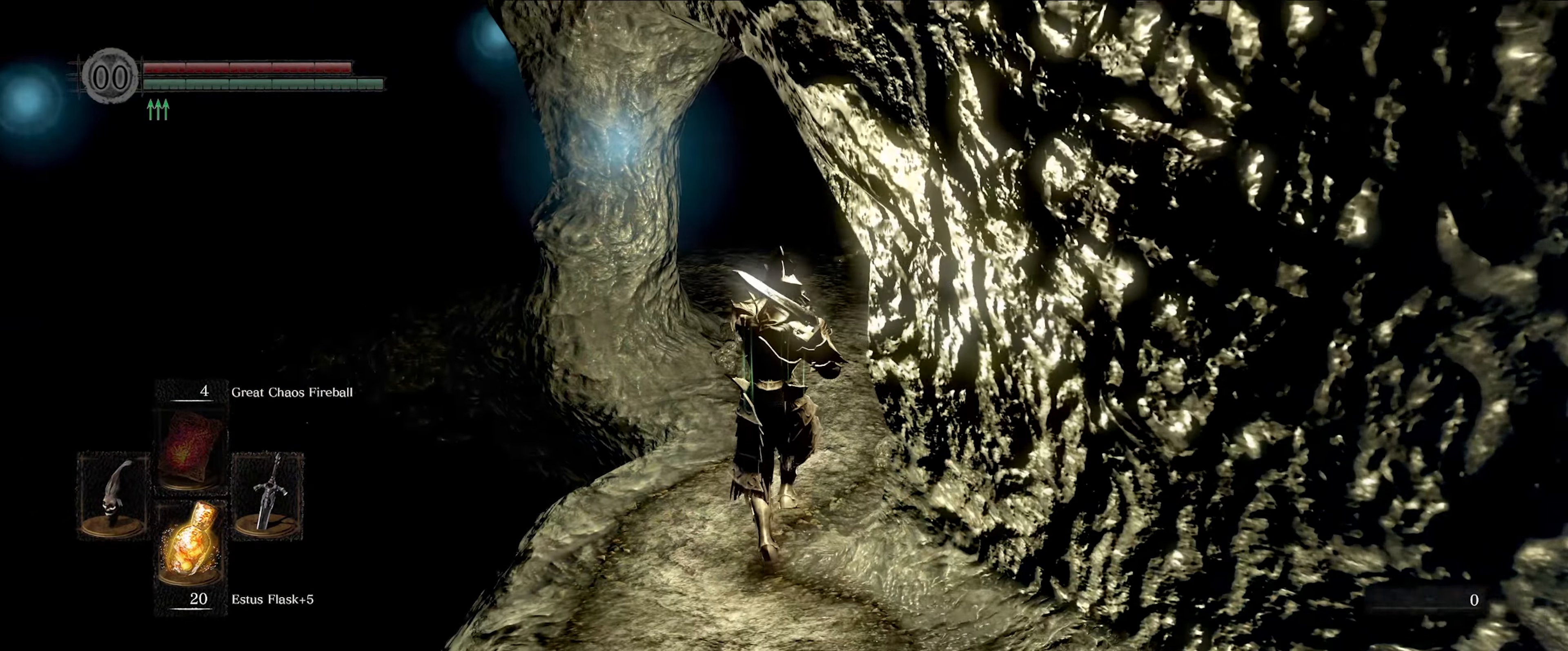
{"buttons": ["L1"], "left_stick": "up", "right_stick": "center", "events": []}
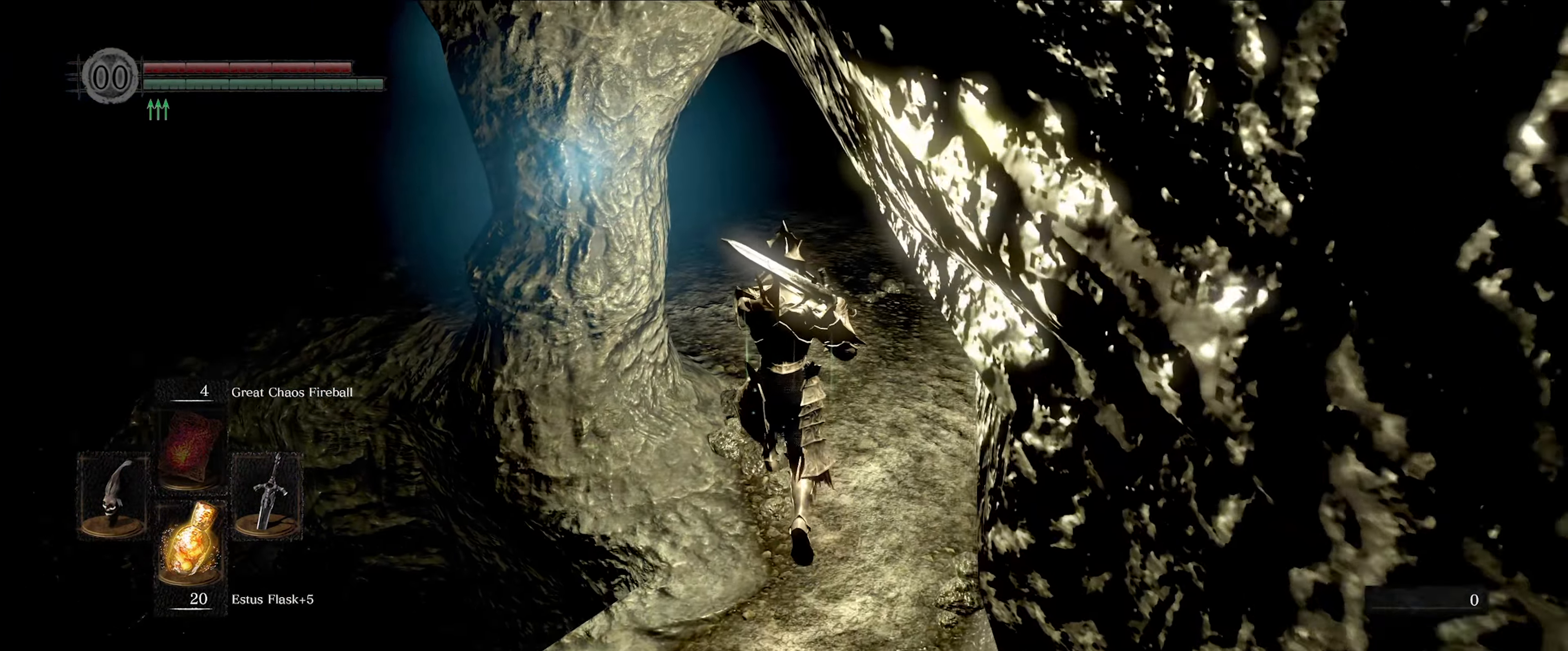
{"buttons": ["L1"], "left_stick": "center", "right_stick": "center", "events": [[217, "left_stick", "center"]]}
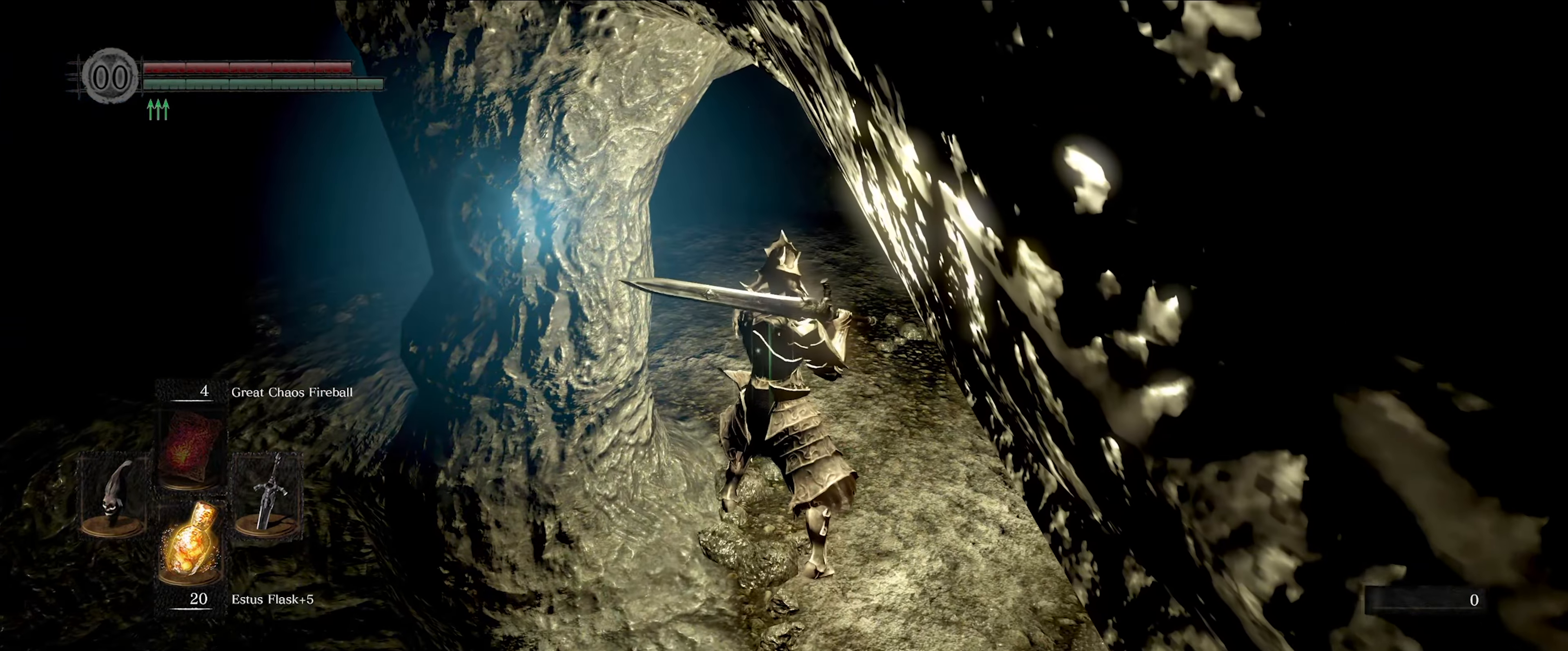
{"buttons": ["L1"], "left_stick": "up", "right_stick": "left", "events": [[317, "left_stick", "up"], [450, "right_stick", "left"]]}
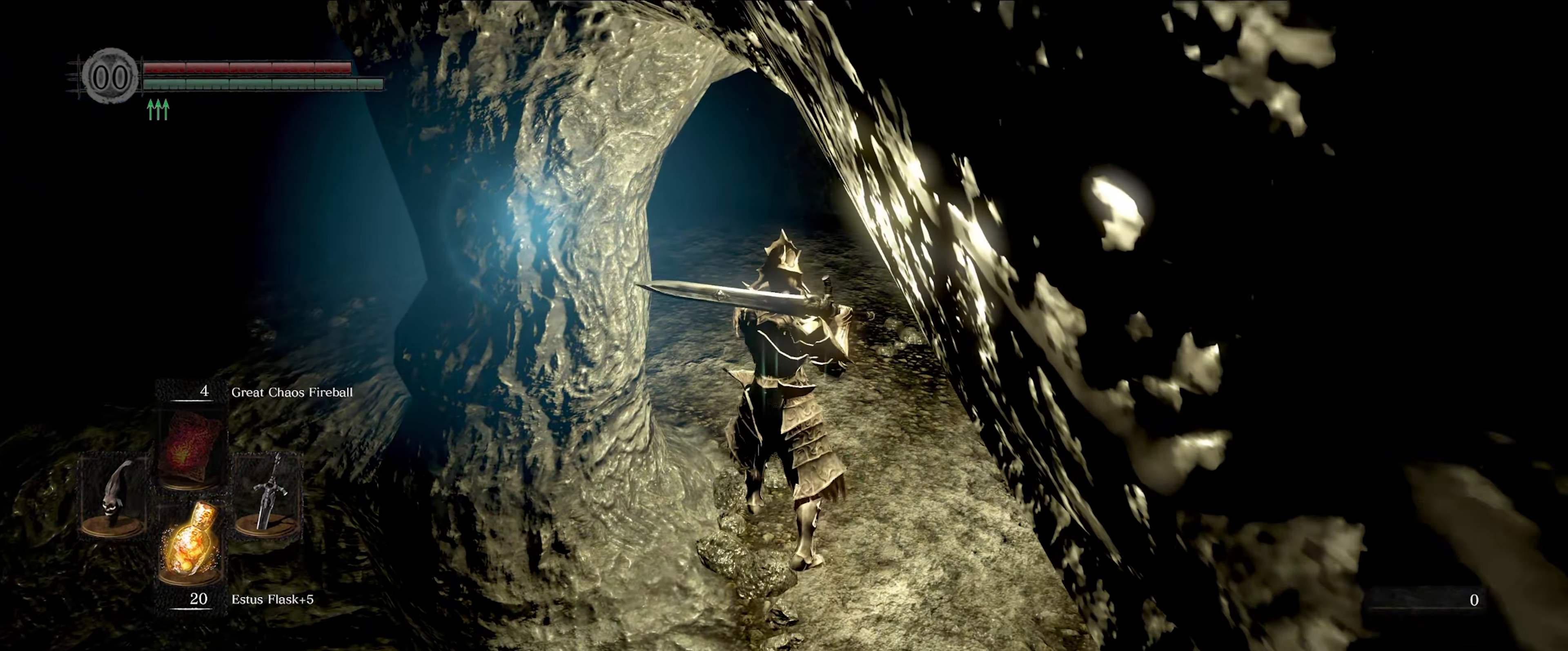
{"buttons": ["L1"], "left_stick": "up", "right_stick": "left", "events": []}
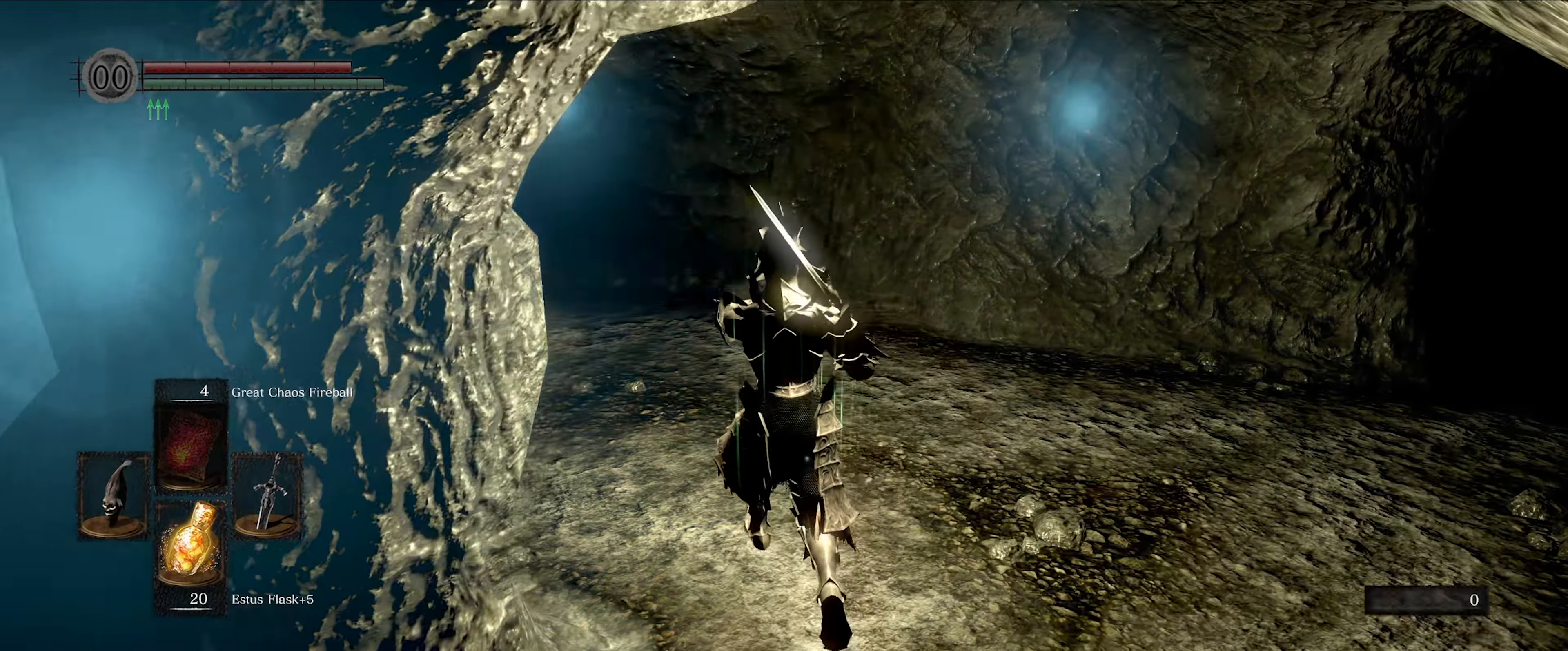
{"buttons": ["L1"], "left_stick": "up", "right_stick": "left", "events": []}
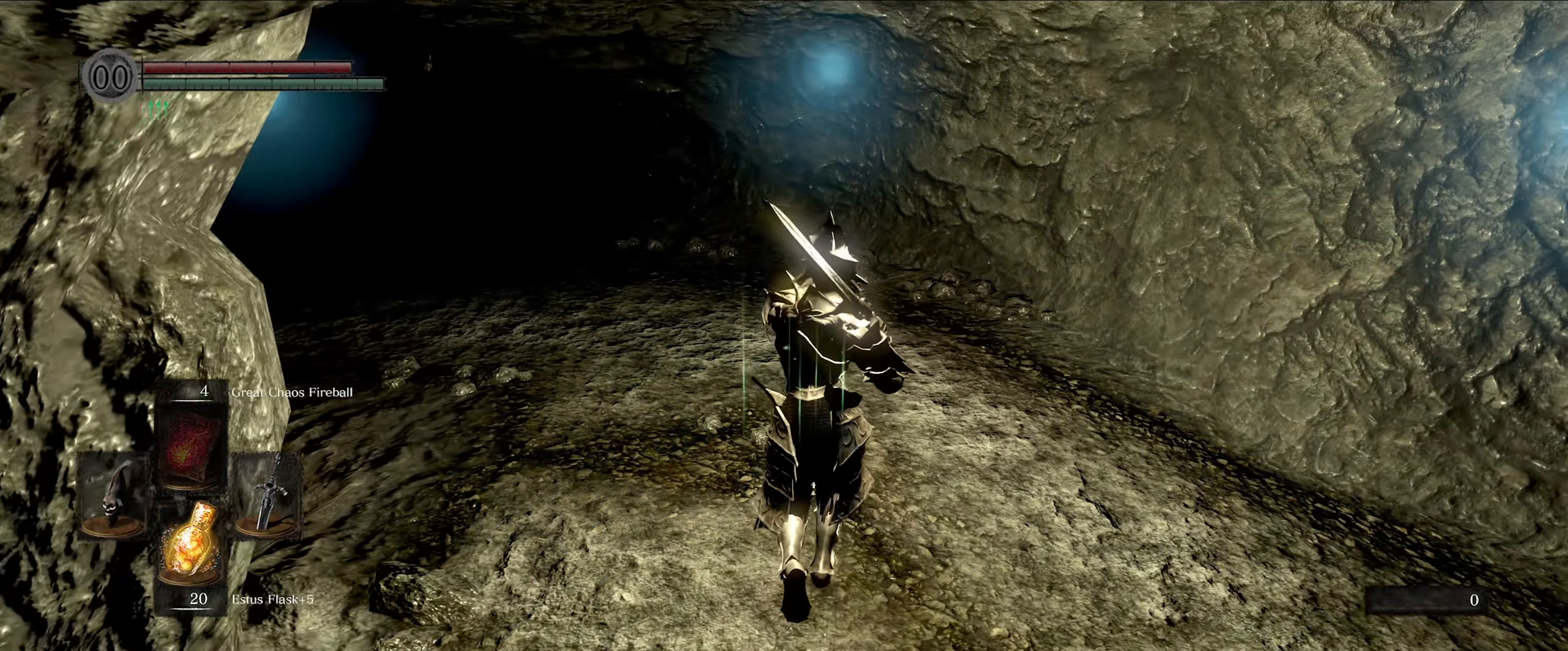
{"buttons": ["L1"], "left_stick": "up", "right_stick": "center", "events": [[283, "right_stick", "center"]]}
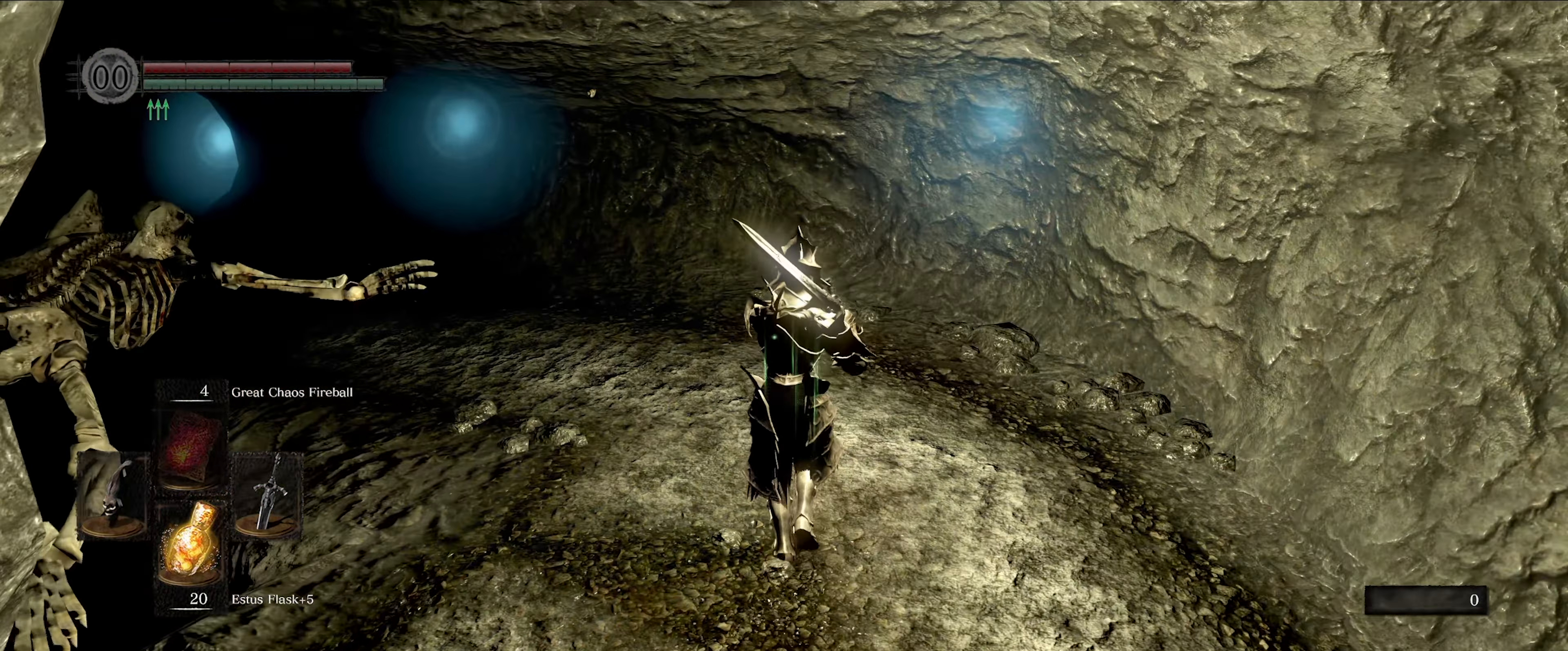
{"buttons": ["L1"], "left_stick": "up", "right_stick": "center", "events": [[50, "right_stick", "down-left"], [383, "right_stick", "center"]]}
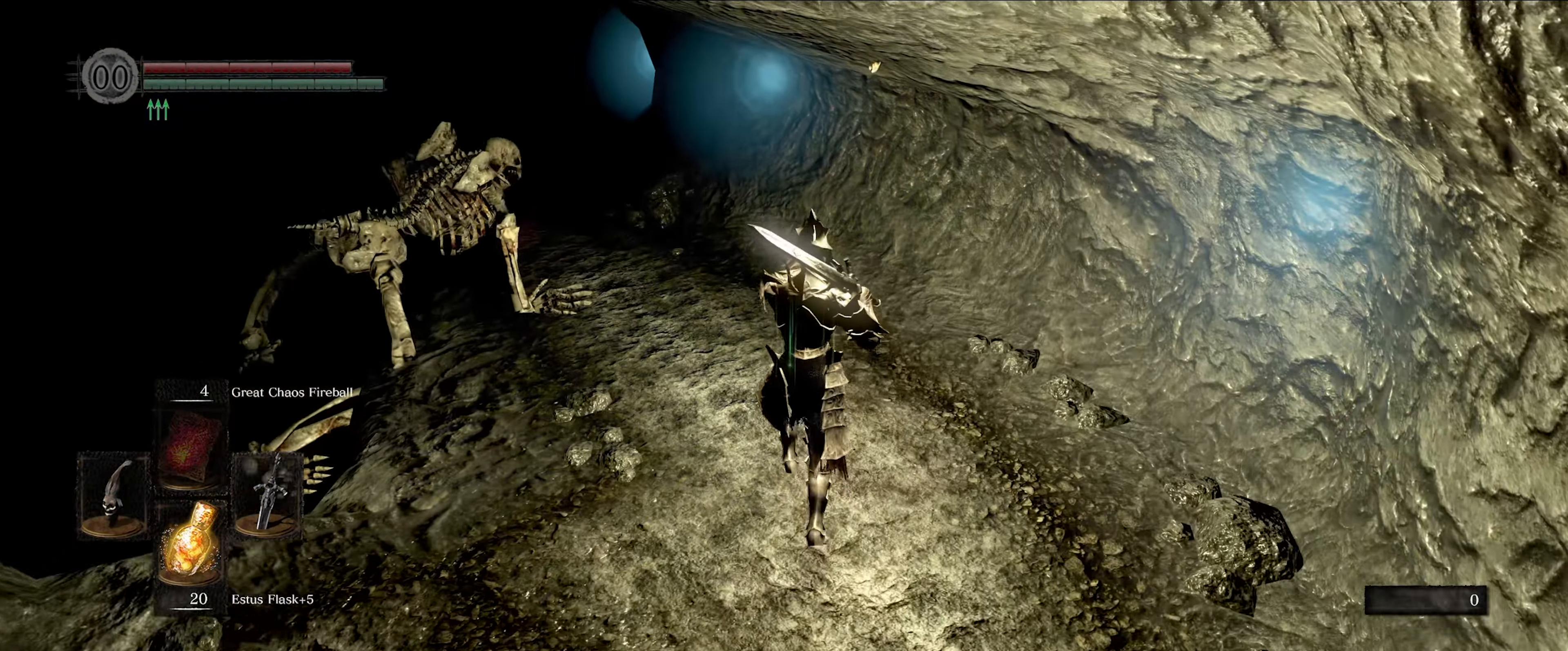
{"buttons": ["L1"], "left_stick": "up", "right_stick": "center", "events": [[100, "right_stick", "left"], [483, "right_stick", "center"]]}
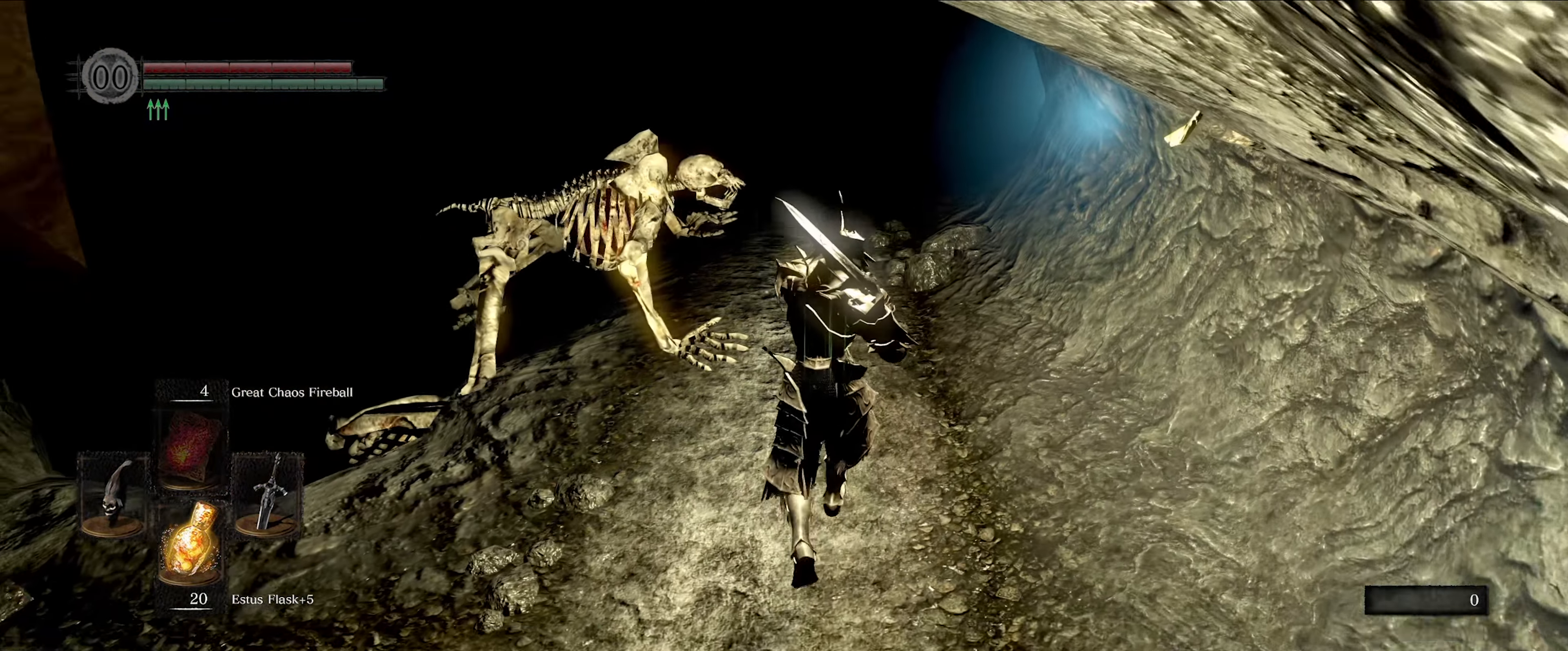
{"buttons": ["L1"], "left_stick": "up", "right_stick": "center", "events": []}
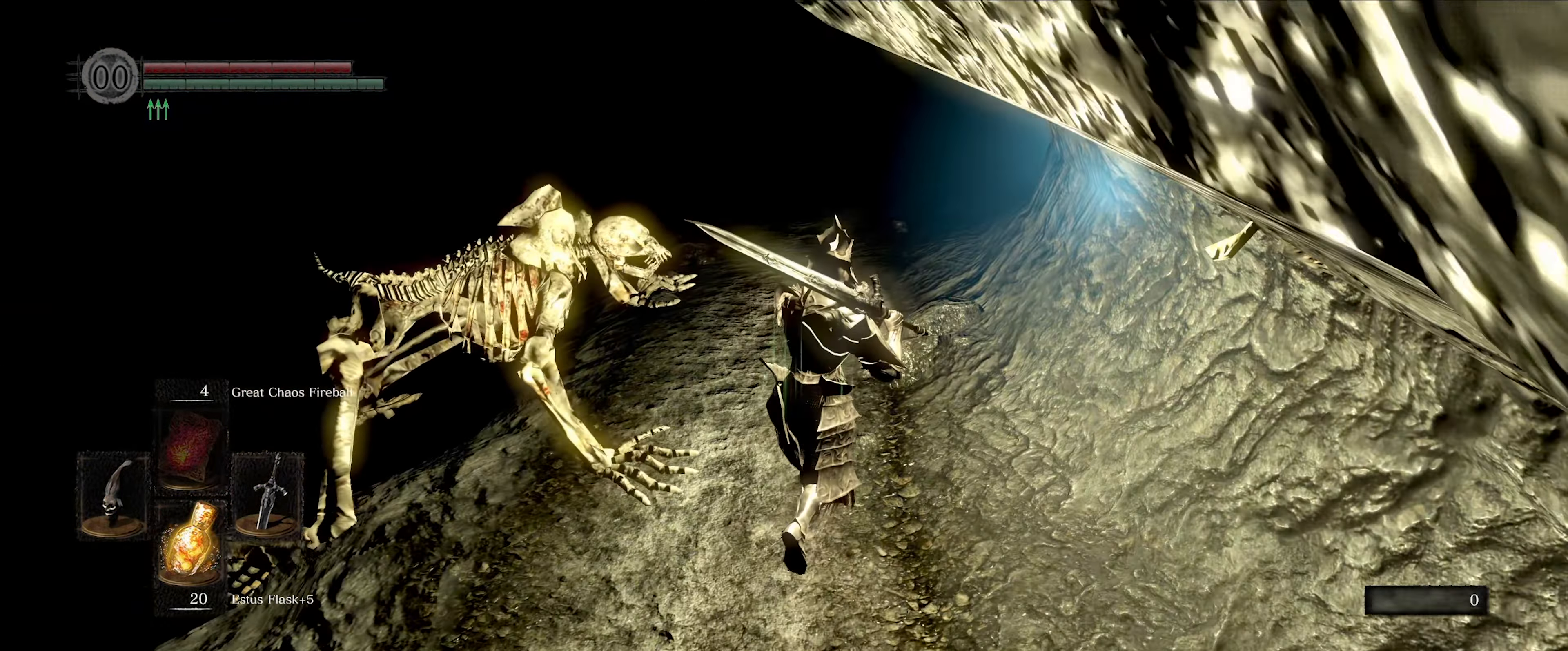
{"buttons": ["L1"], "left_stick": "up", "right_stick": "right", "events": [[450, "right_stick", "right"]]}
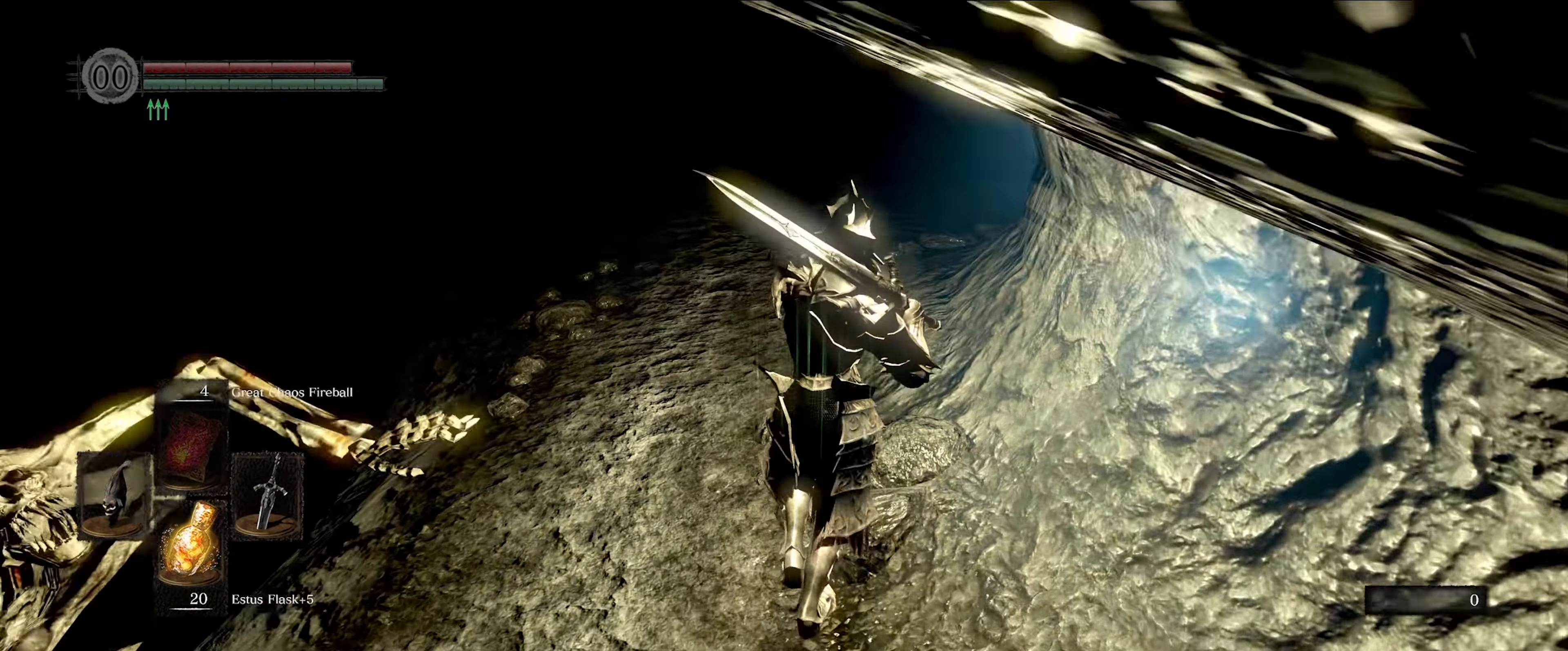
{"buttons": ["L1"], "left_stick": "up", "right_stick": "center", "events": [[16, "right_stick", "down-right"], [216, "right_stick", "center"], [250, "B", "down"], [350, "B", "up"]]}
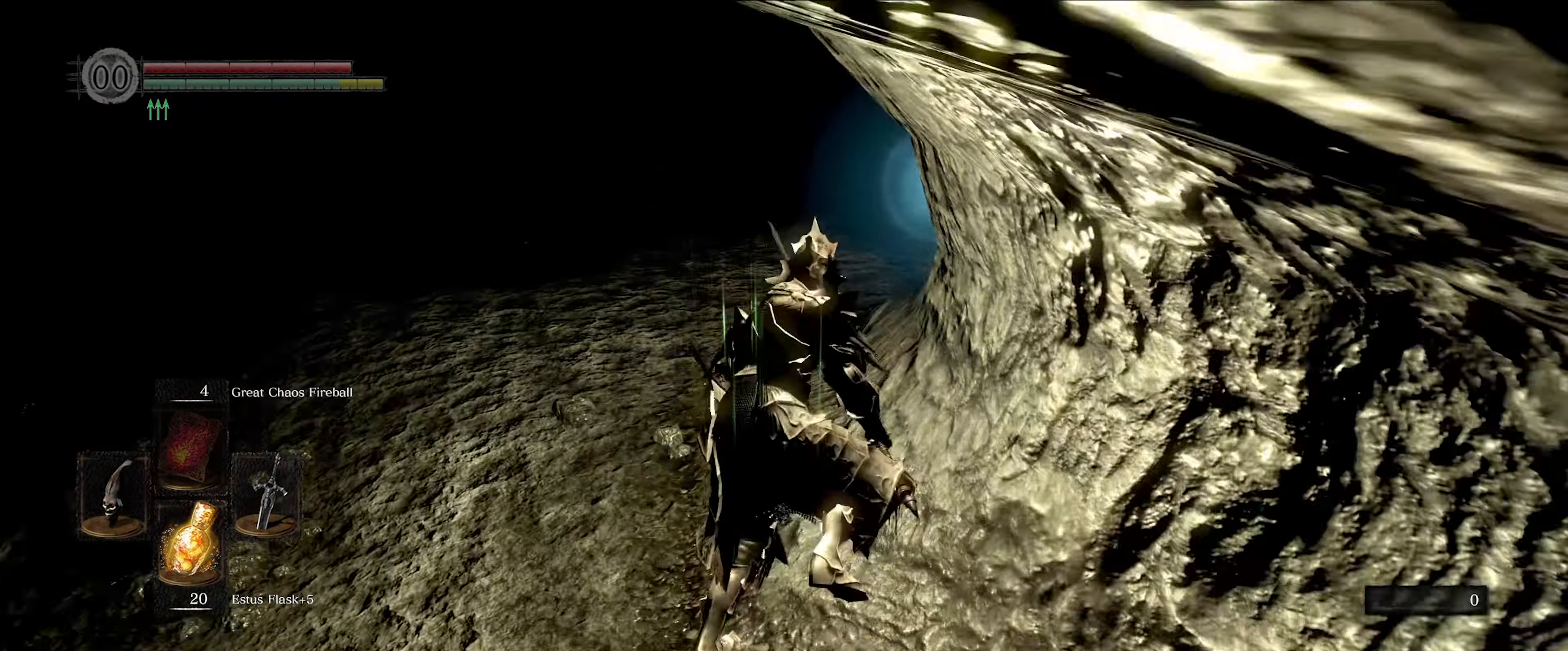
{"buttons": ["L1"], "left_stick": "up-right", "right_stick": "right", "events": [[183, "left_stick", "up-right"], [200, "right_stick", "down-right"], [483, "right_stick", "right"]]}
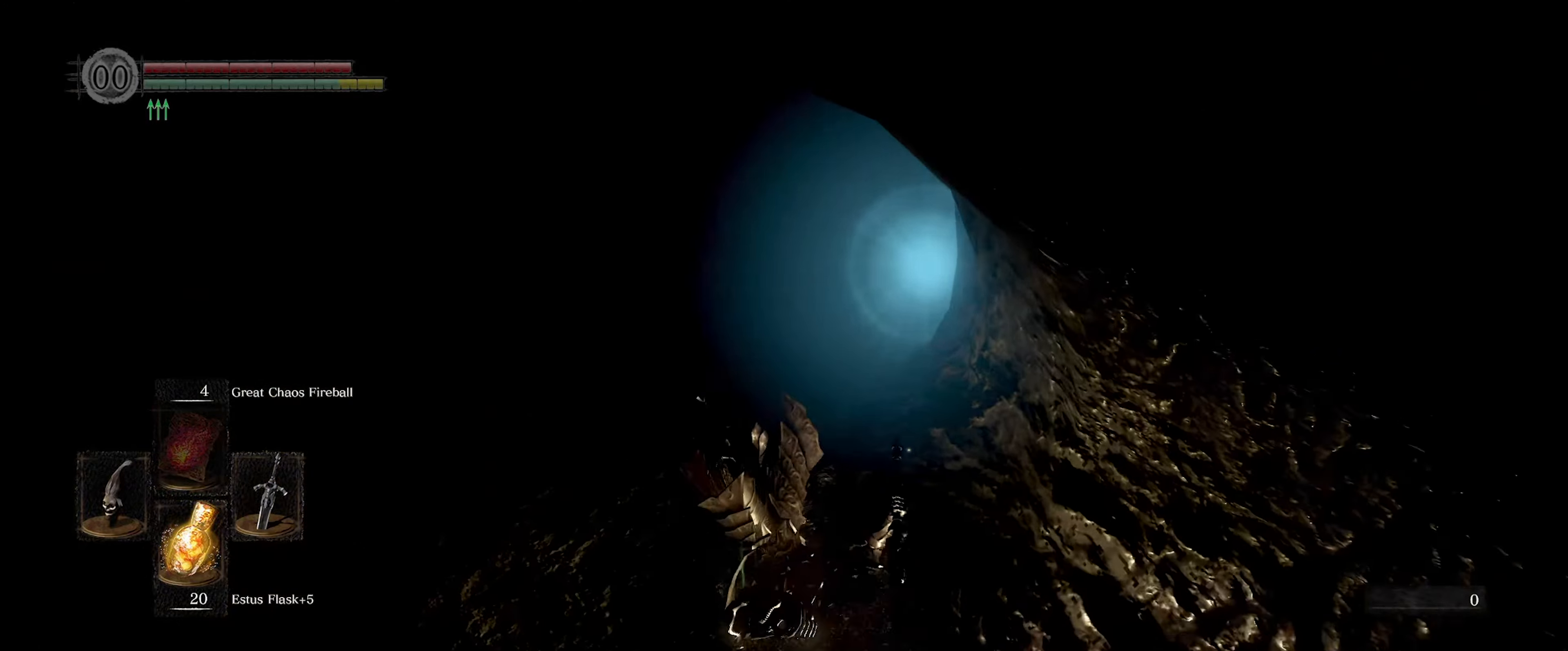
{"buttons": ["L1"], "left_stick": "up", "right_stick": "up-right", "events": [[233, "left_stick", "up"], [467, "right_stick", "up-right"]]}
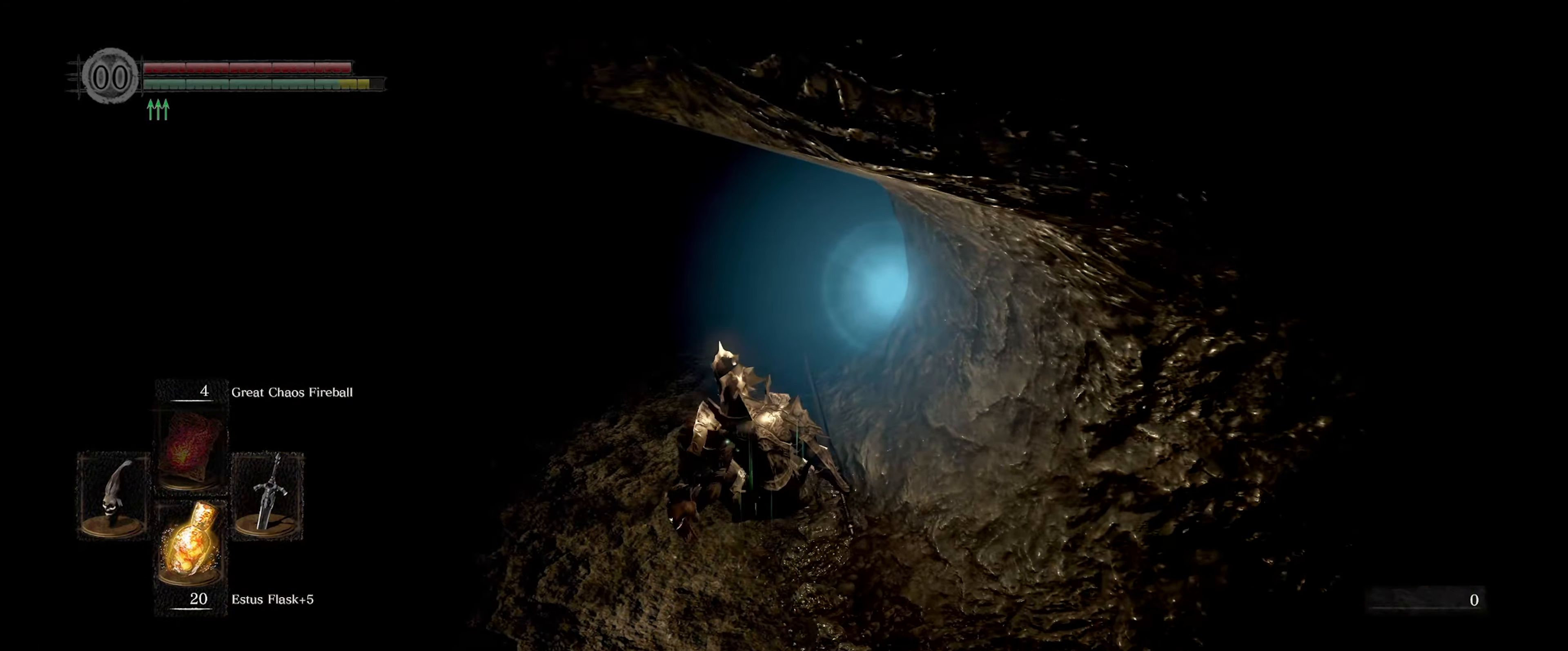
{"buttons": ["L1"], "left_stick": "up", "right_stick": "right", "events": [[200, "right_stick", "center"], [417, "right_stick", "right"]]}
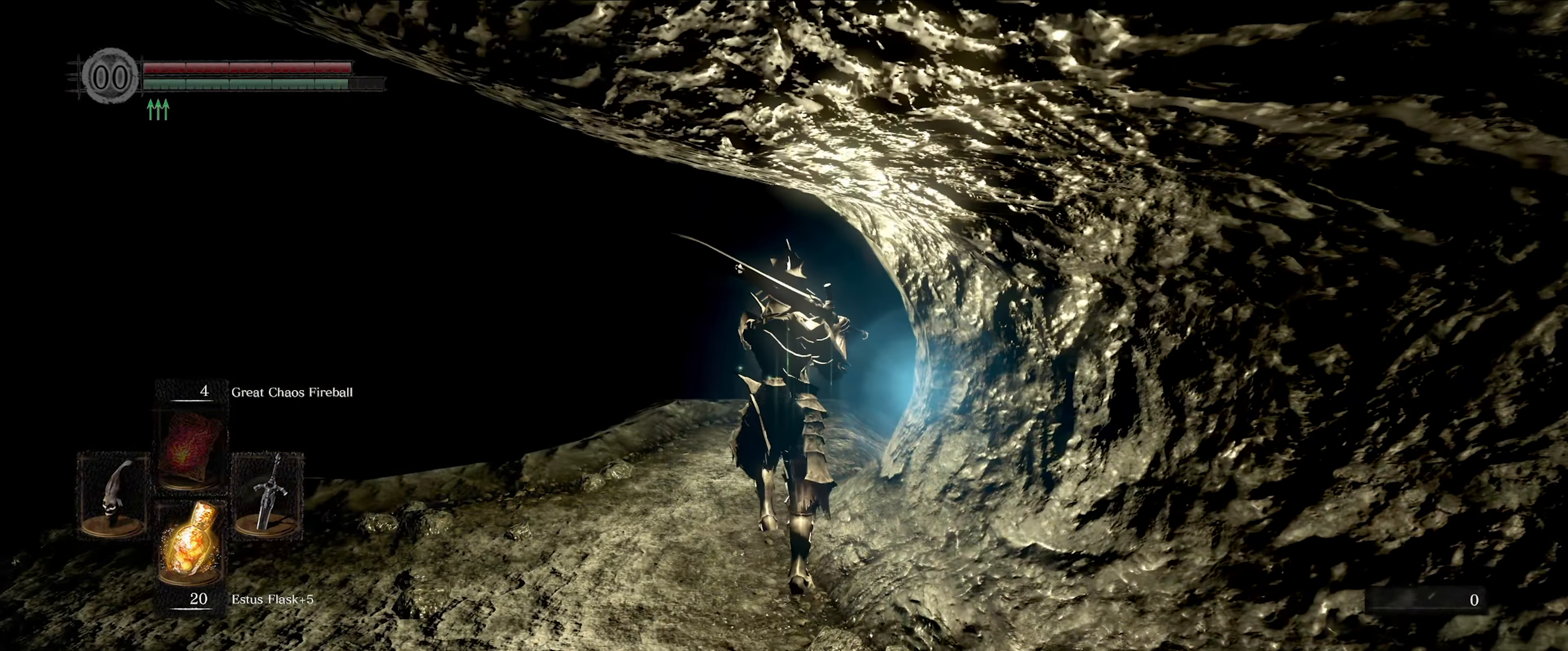
{"buttons": ["L1"], "left_stick": "up", "right_stick": "down-right", "events": [[417, "right_stick", "down-right"]]}
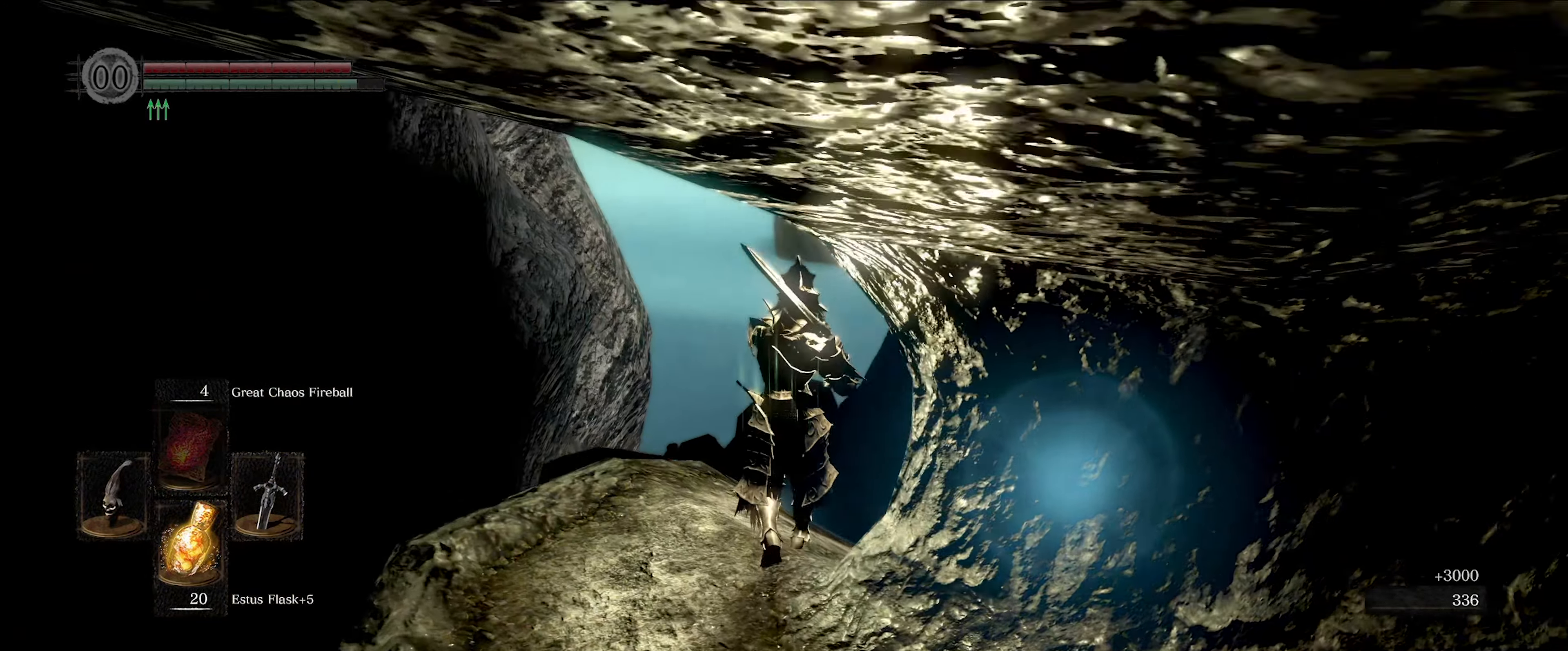
{"buttons": ["L1"], "left_stick": "up", "right_stick": "center", "events": [[50, "left_stick", "up-right"], [50, "right_stick", "center"], [117, "right_stick", "right"], [183, "right_stick", "down-right"], [450, "left_stick", "up"], [483, "right_stick", "center"]]}
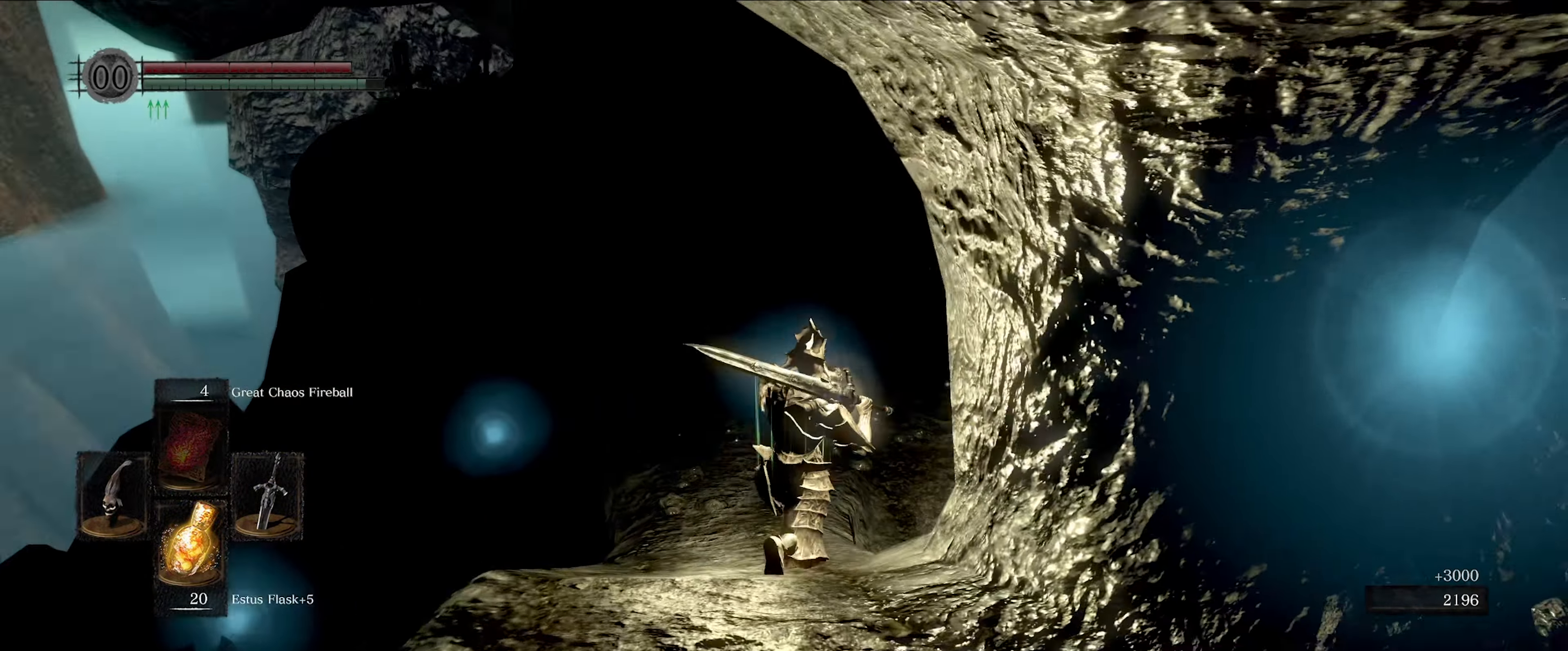
{"buttons": ["L1"], "left_stick": "up", "right_stick": "center", "events": []}
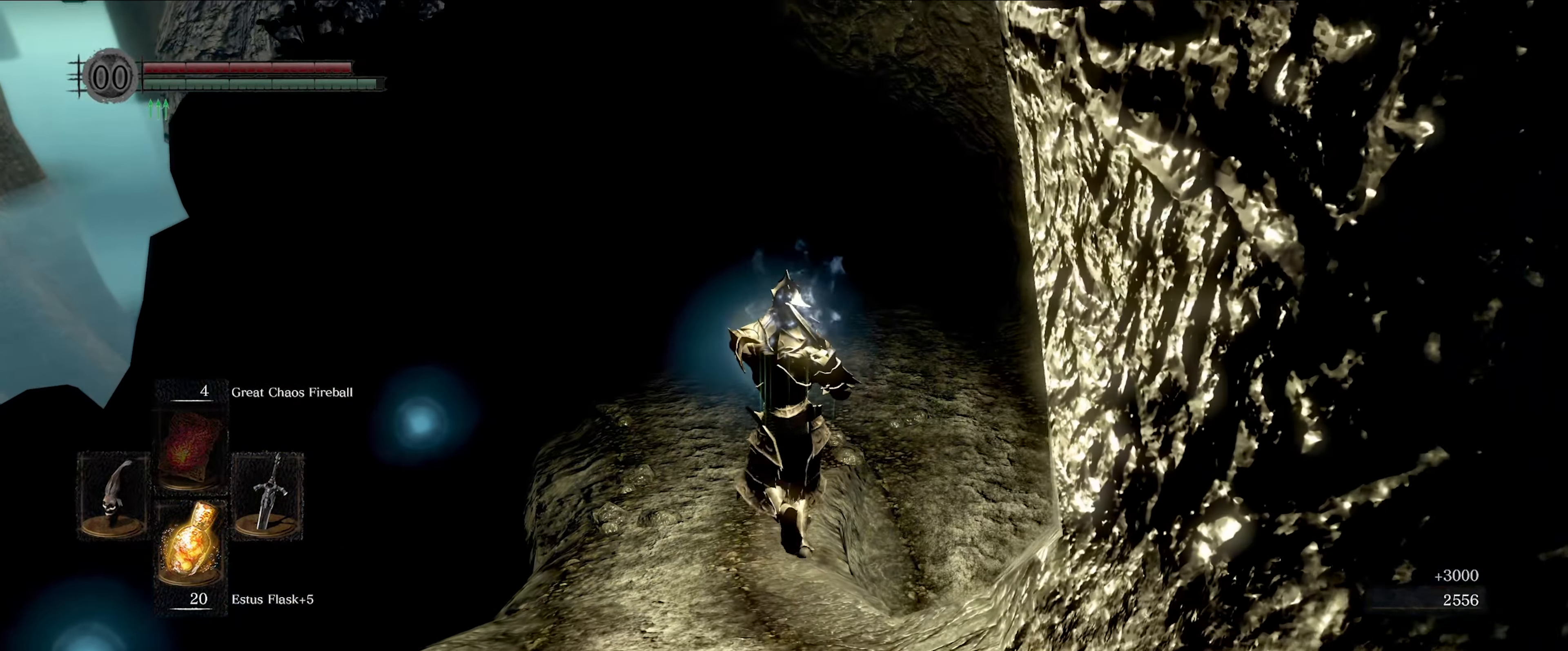
{"buttons": ["L1"], "left_stick": "up", "right_stick": "center", "events": [[83, "right_stick", "down-left"], [267, "right_stick", "center"]]}